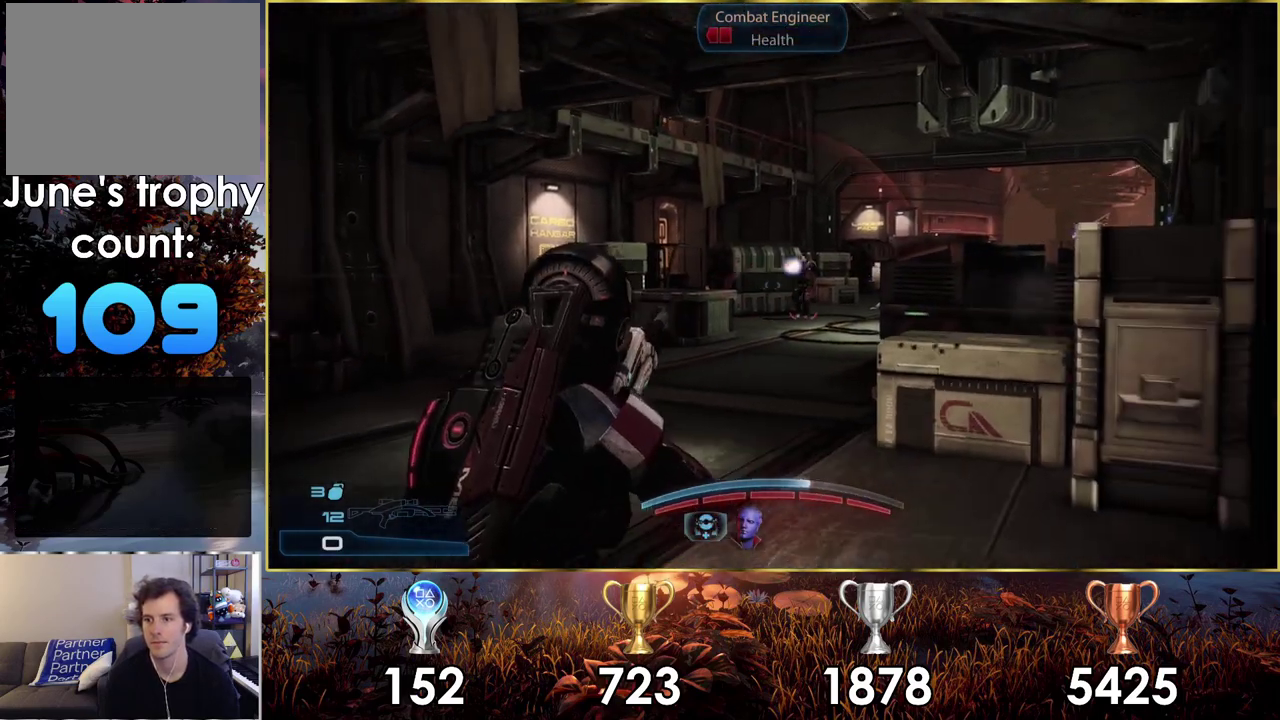
Gameplay with a controller (PlayStation layout); each line is a JSON object with the inputs held at the frame after it (dt_ms = milliseconds from this image to that frame). "events" lists button and stick changes between this image and that frame as [ms after this image, input, new state], when the widget could be followed in between. Not read: L1 R1.
{"dt_ms": 200, "buttons": ["L2"], "left_stick": "up-left", "right_stick": "right"}
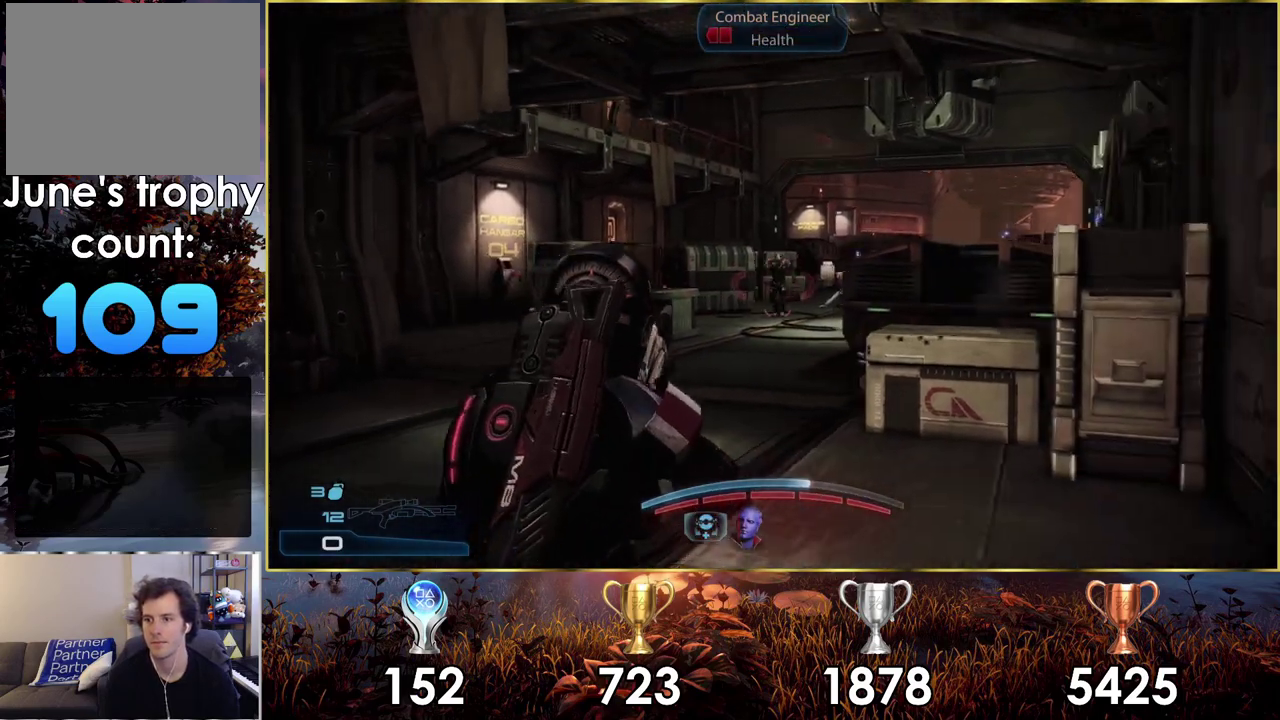
{"dt_ms": 400, "buttons": ["L2"], "left_stick": "up-left", "right_stick": "center", "events": [[367, "right_stick", "center"]]}
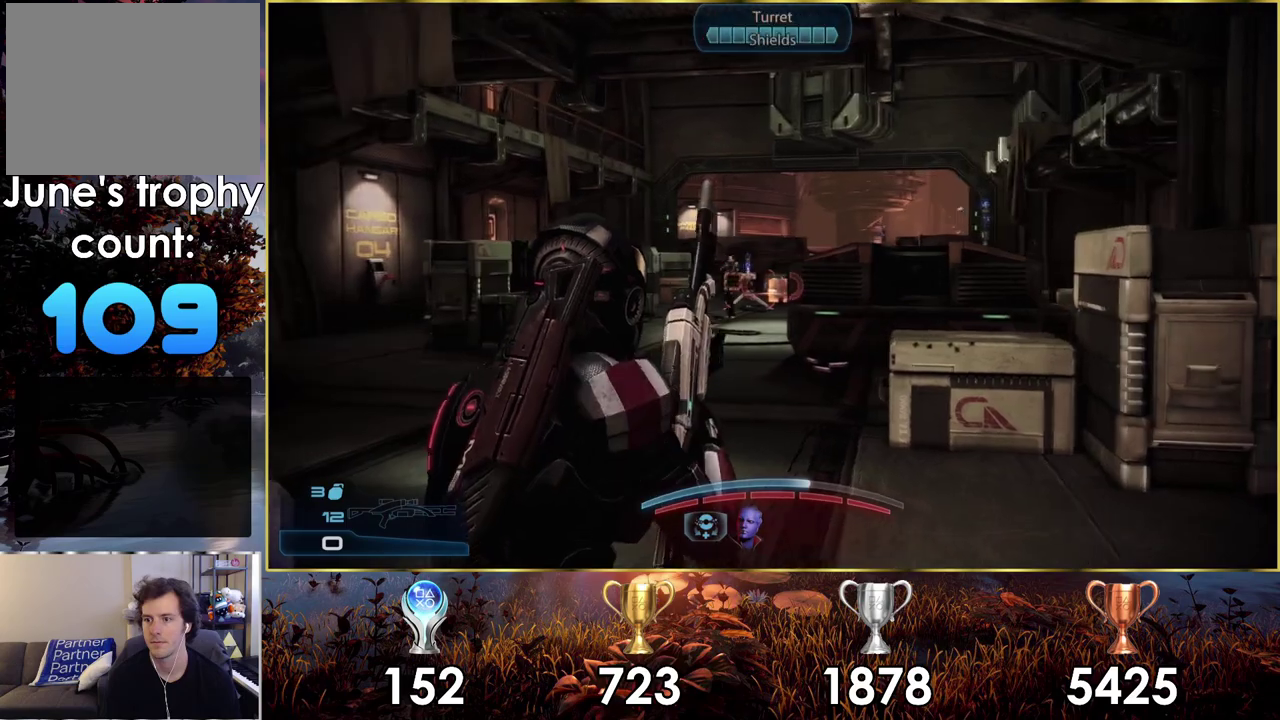
{"dt_ms": 200, "buttons": ["L2"], "left_stick": "up", "right_stick": "center", "events": [[117, "left_stick", "up"]]}
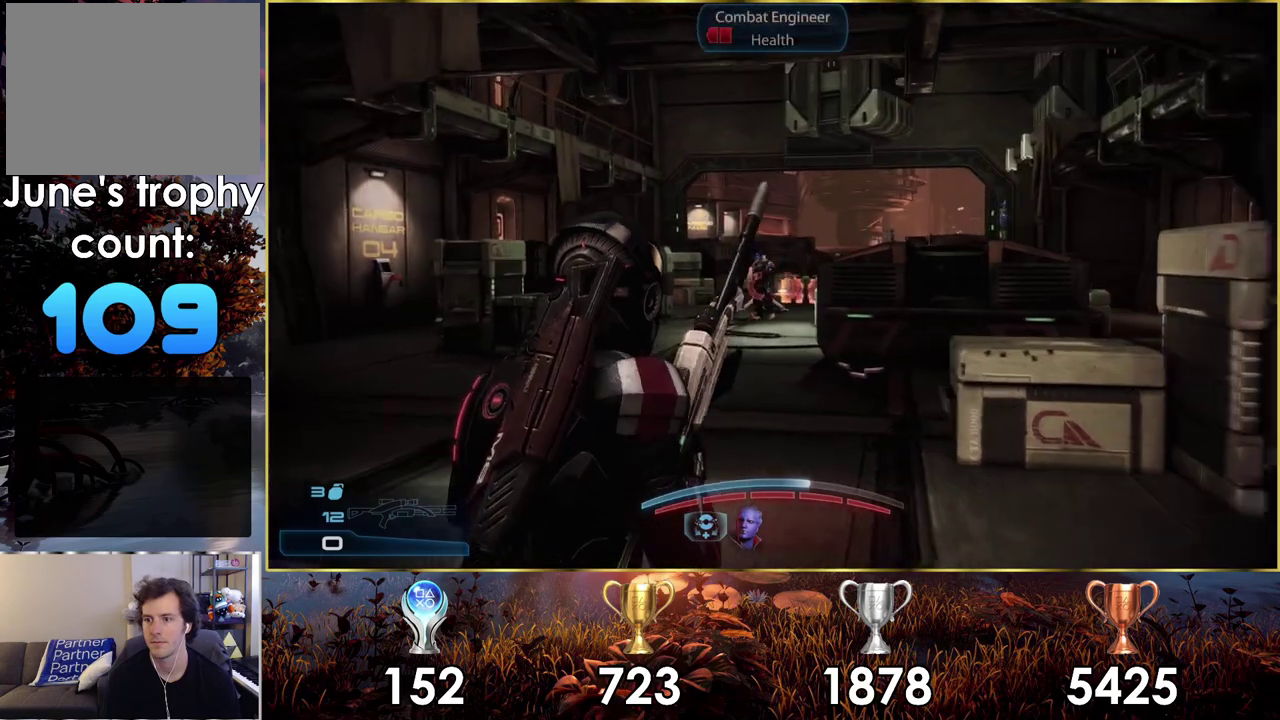
{"dt_ms": 300, "buttons": [], "left_stick": "up-left", "right_stick": "center", "events": [[233, "left_stick", "up-left"], [250, "L2", "up"]]}
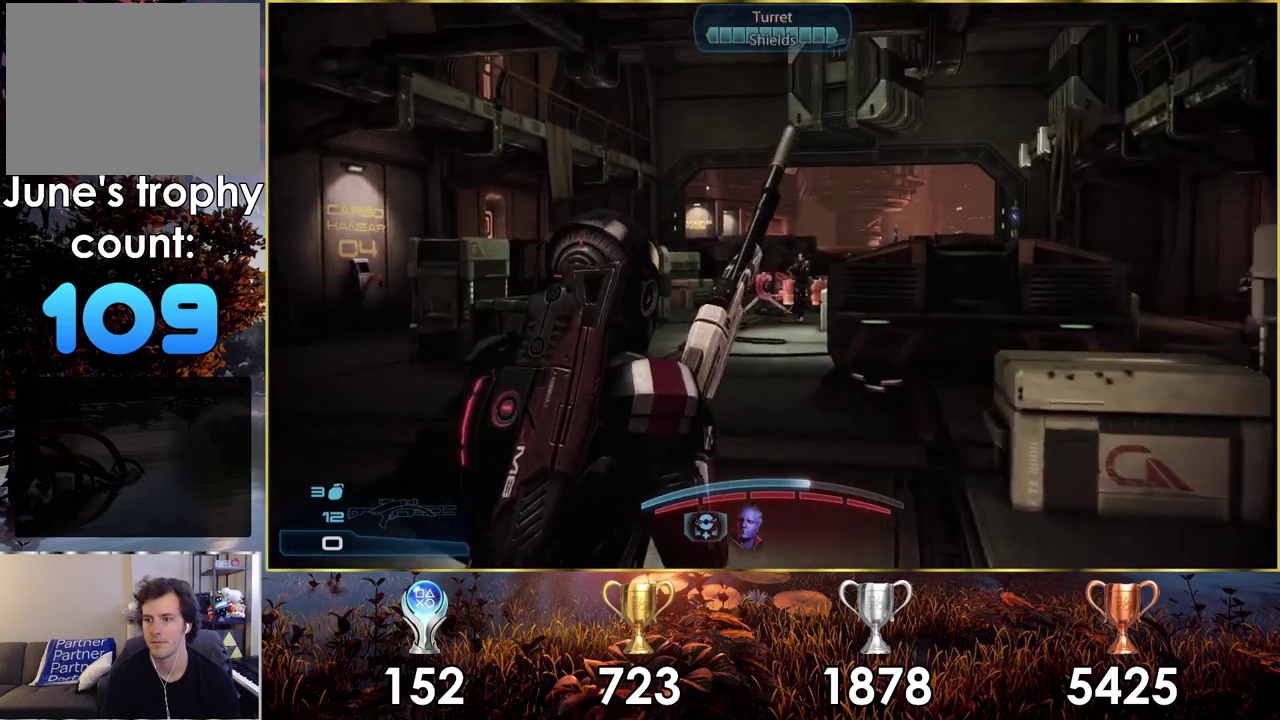
{"dt_ms": 400, "buttons": [], "left_stick": "up", "right_stick": "left", "events": [[183, "right_stick", "left"], [333, "left_stick", "up"]]}
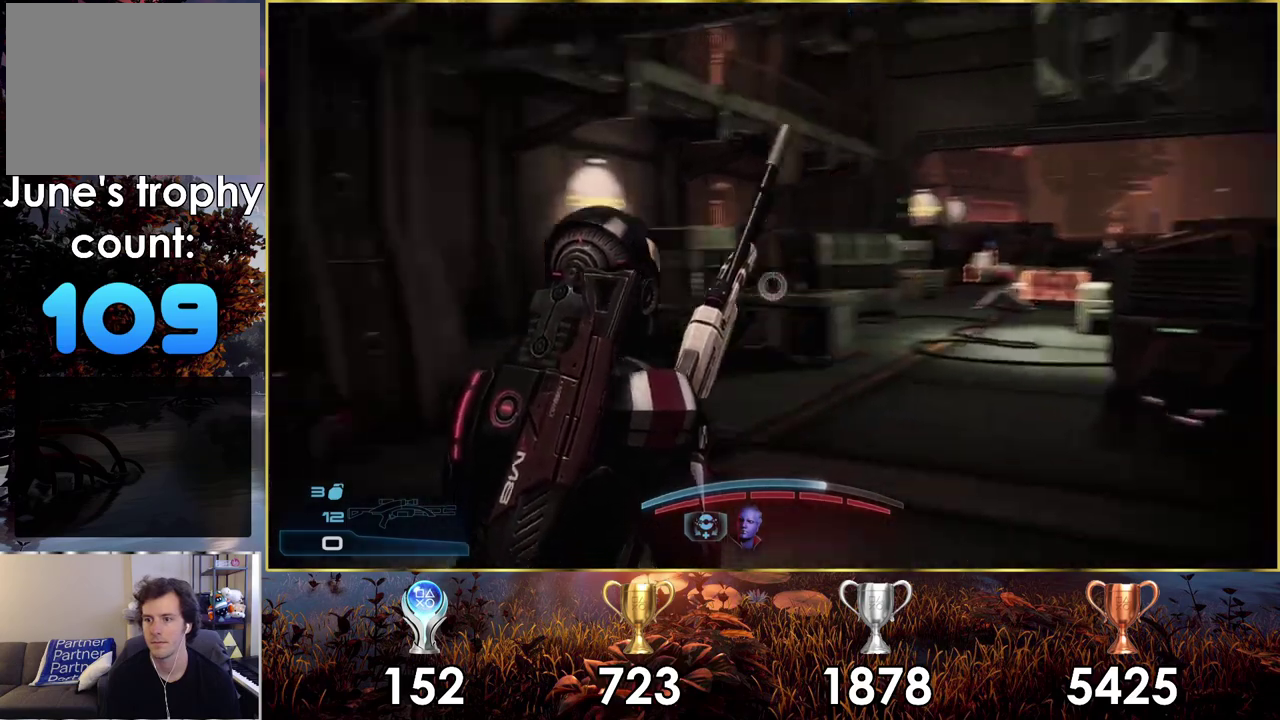
{"dt_ms": 200, "buttons": ["CROSS"], "left_stick": "up", "right_stick": "center", "events": [[33, "right_stick", "center"], [150, "CROSS", "down"]]}
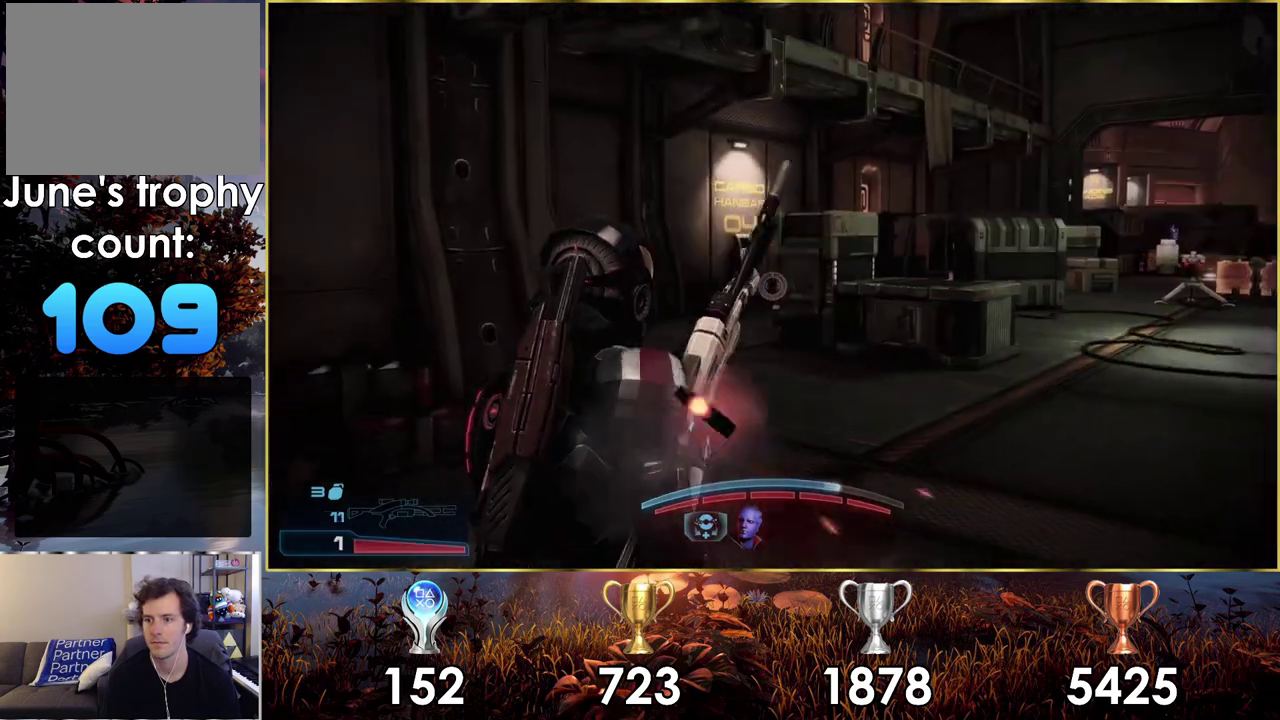
{"dt_ms": 400, "buttons": ["CROSS"], "left_stick": "up", "right_stick": "center", "events": []}
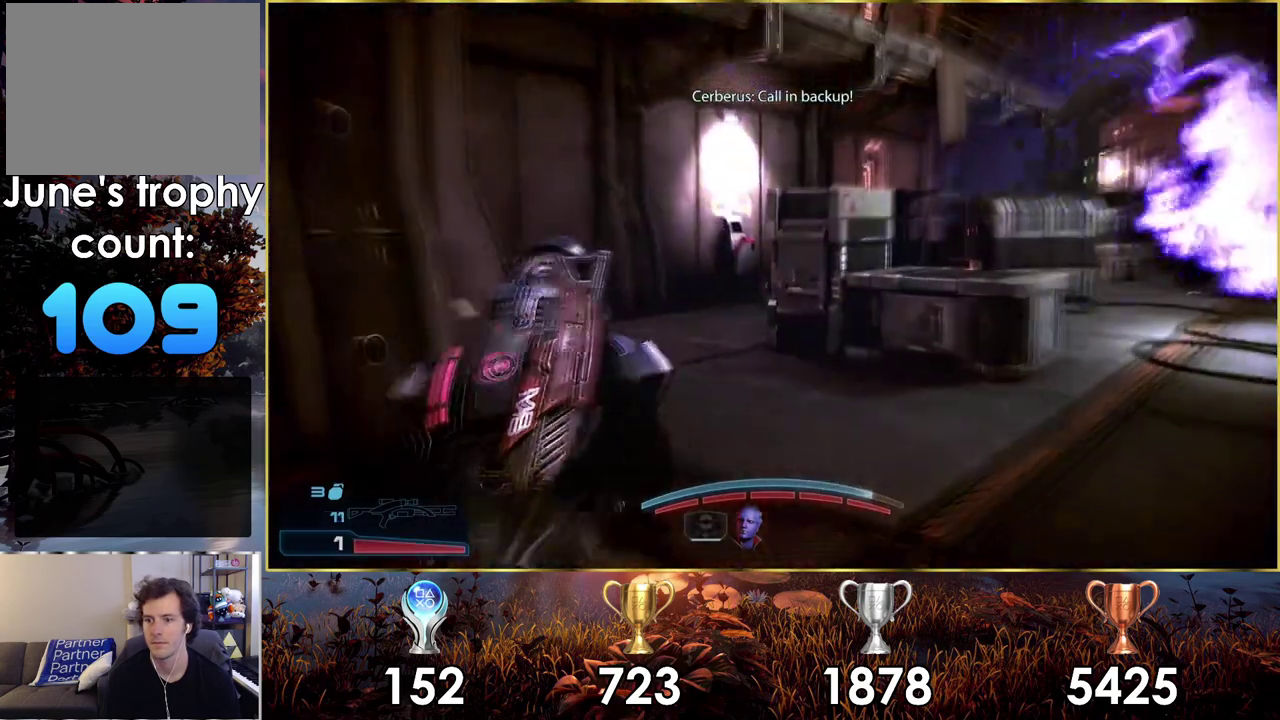
{"dt_ms": 700, "buttons": ["CROSS"], "left_stick": "up", "right_stick": "center", "events": []}
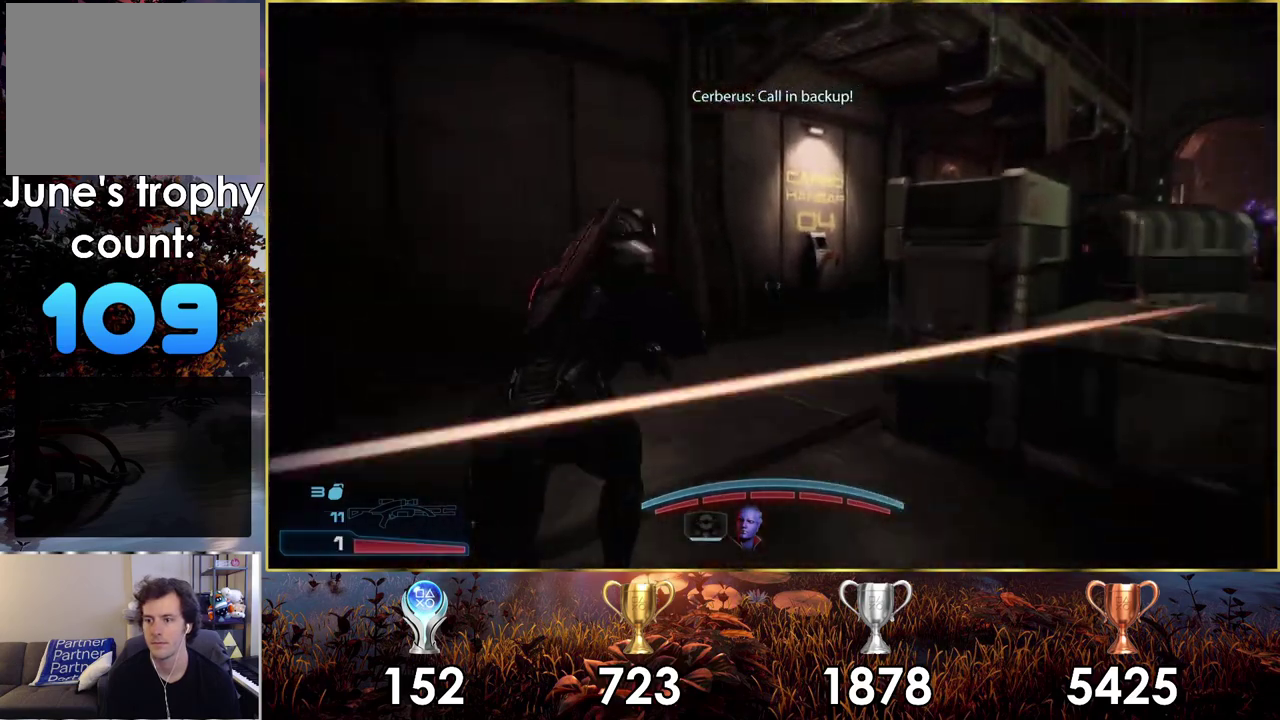
{"dt_ms": 300, "buttons": [], "left_stick": "up-left", "right_stick": "right", "events": [[67, "CROSS", "up"], [183, "right_stick", "right"], [217, "left_stick", "up-left"]]}
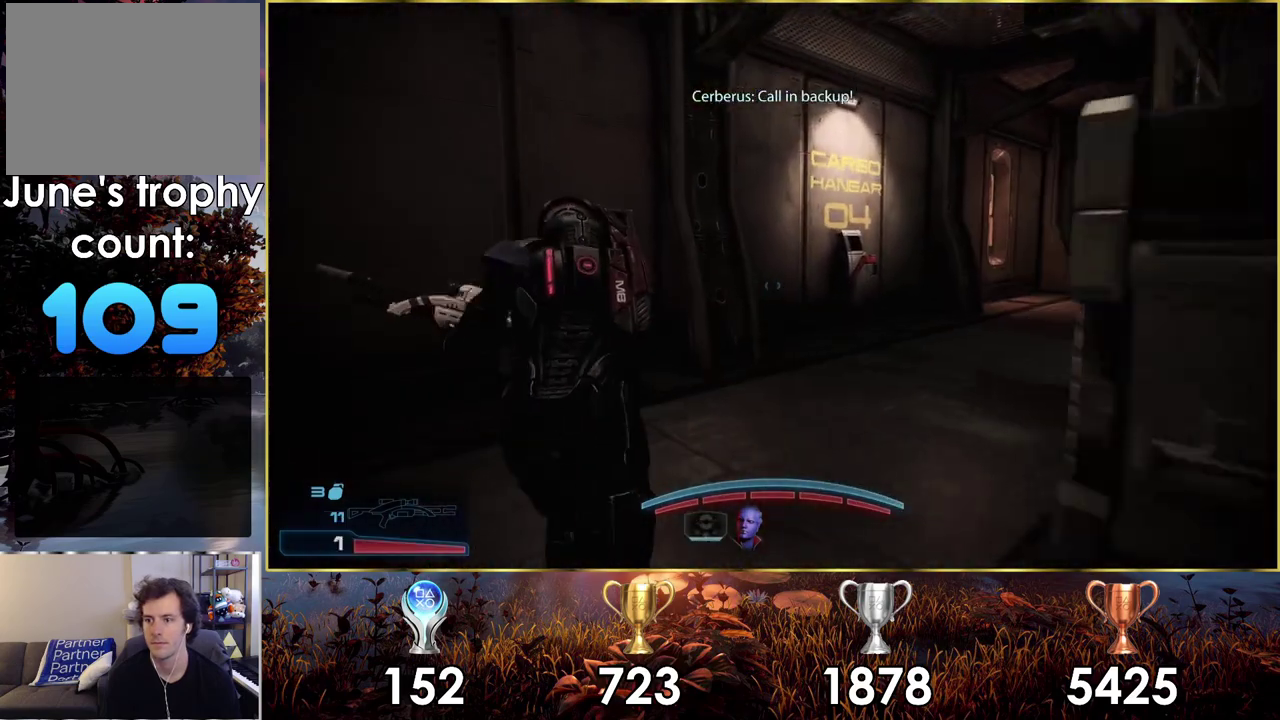
{"dt_ms": 600, "buttons": [], "left_stick": "up-left", "right_stick": "center", "events": [[567, "right_stick", "center"]]}
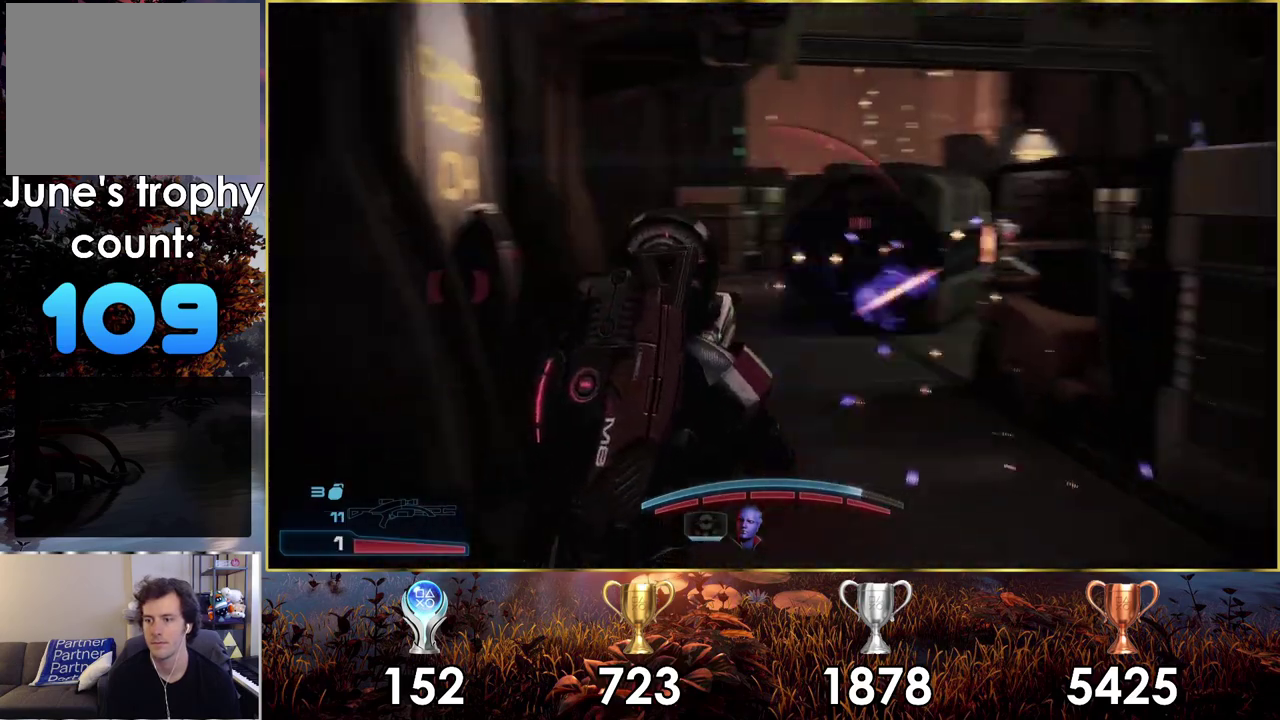
{"dt_ms": 200, "buttons": [], "left_stick": "center", "right_stick": "right", "events": [[50, "right_stick", "right"], [167, "left_stick", "center"]]}
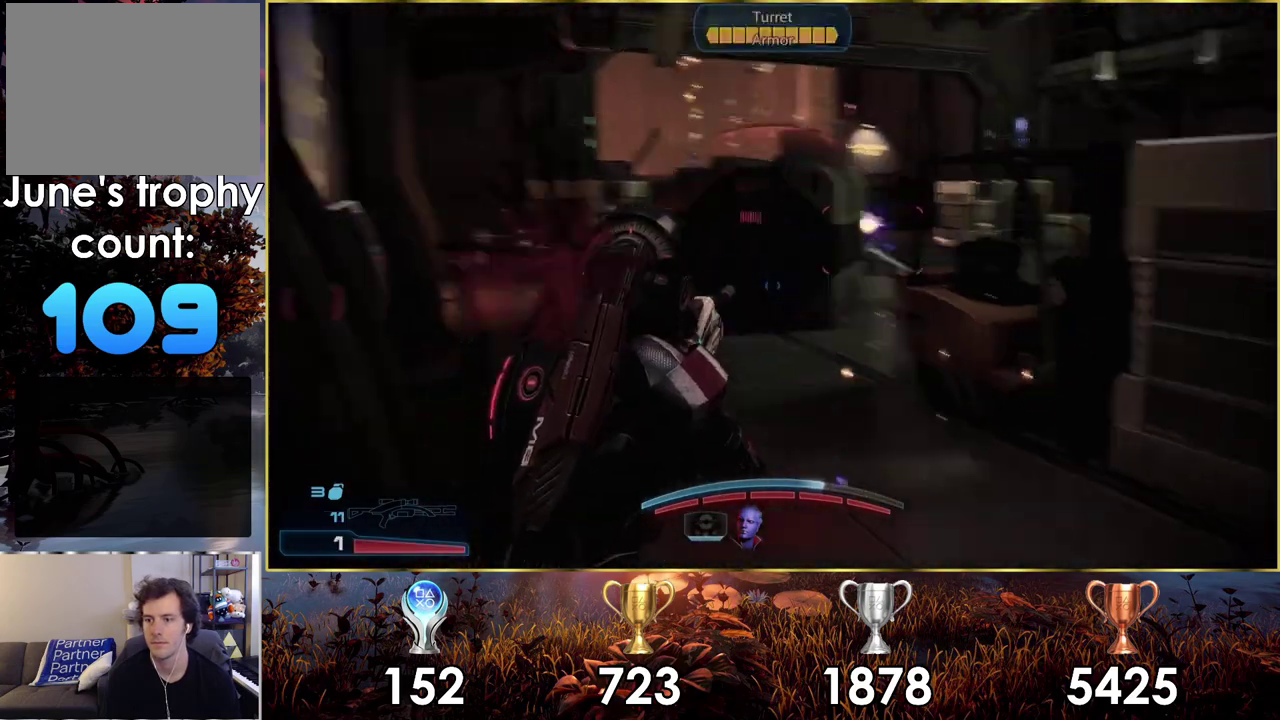
{"dt_ms": 300, "buttons": [], "left_stick": "up-right", "right_stick": "center", "events": [[50, "right_stick", "center"], [67, "left_stick", "down-right"], [117, "left_stick", "right"], [267, "left_stick", "up-right"]]}
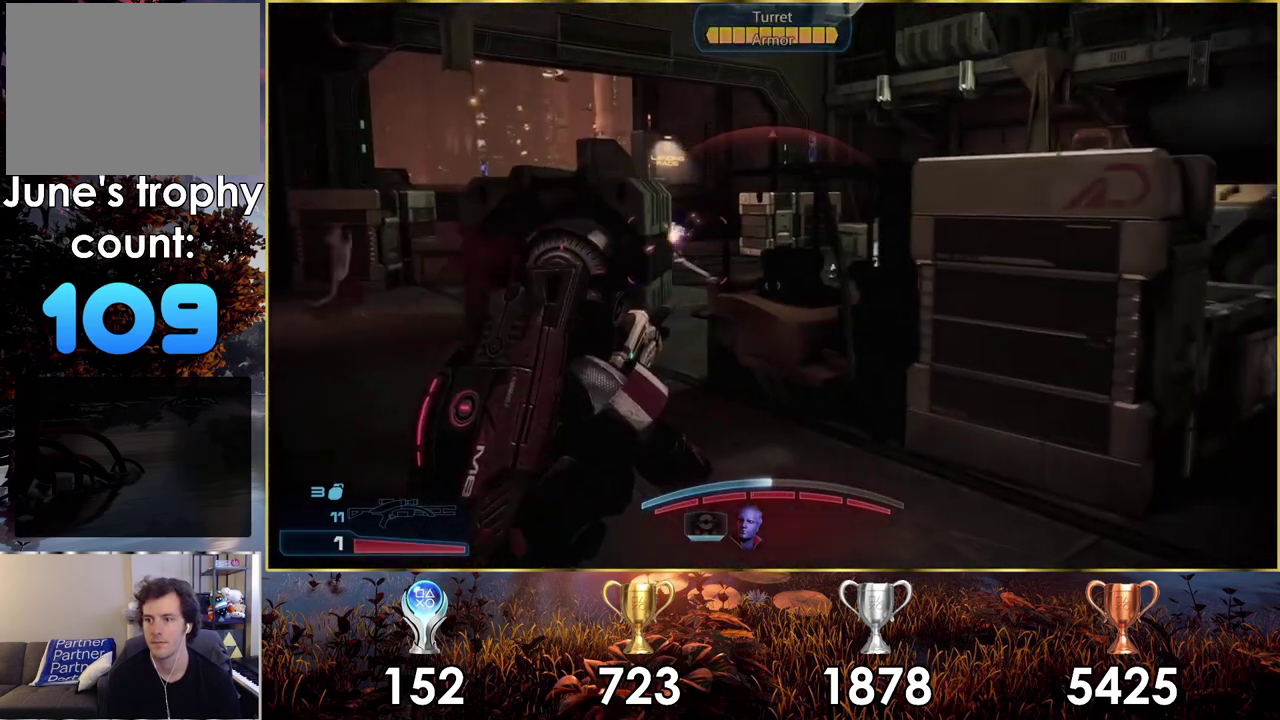
{"dt_ms": 400, "buttons": [], "left_stick": "up-right", "right_stick": "center", "events": [[67, "right_stick", "left"], [233, "right_stick", "center"]]}
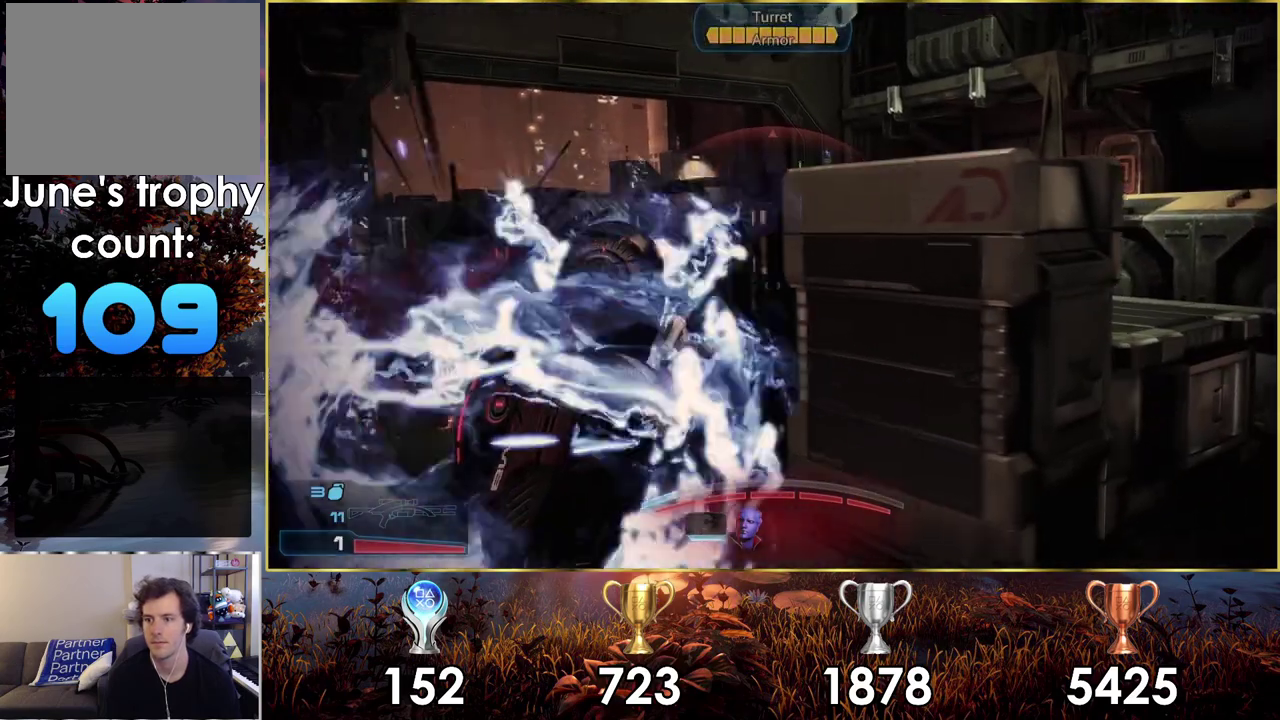
{"dt_ms": 500, "buttons": [], "left_stick": "up-right", "right_stick": "center"}
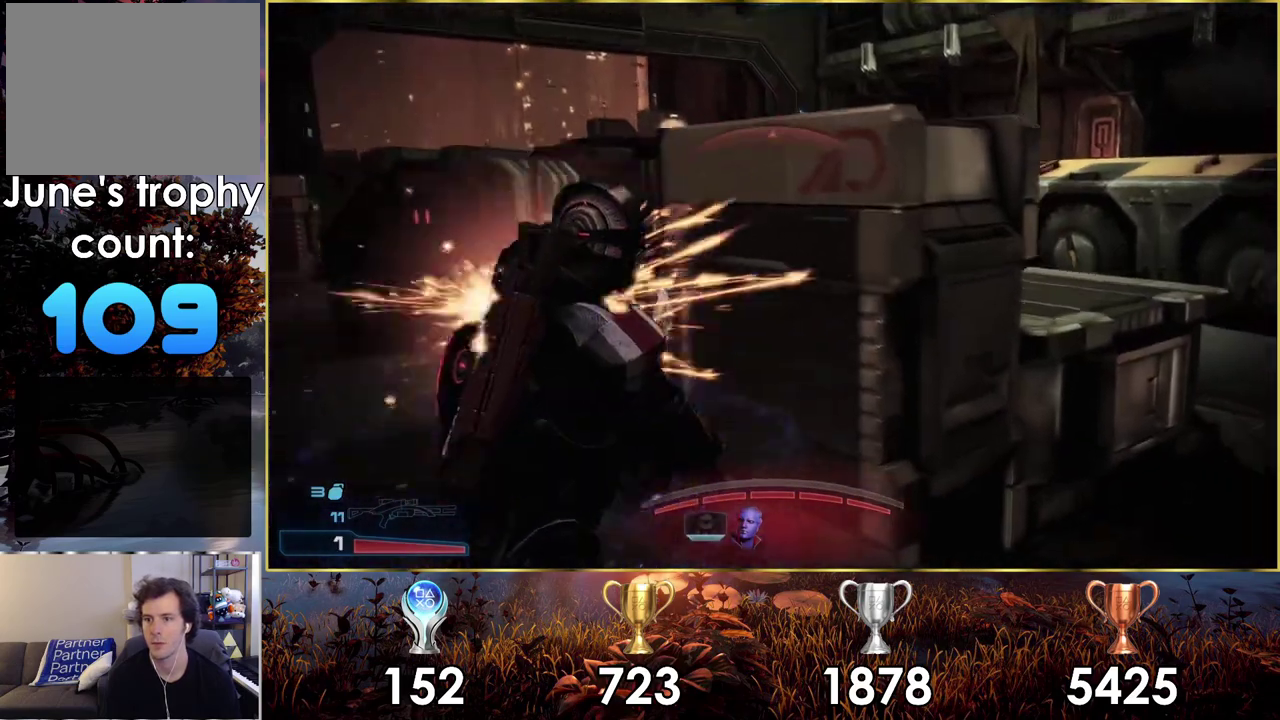
{"dt_ms": 400, "buttons": [], "left_stick": "up-right", "right_stick": "right", "events": [[350, "right_stick", "right"]]}
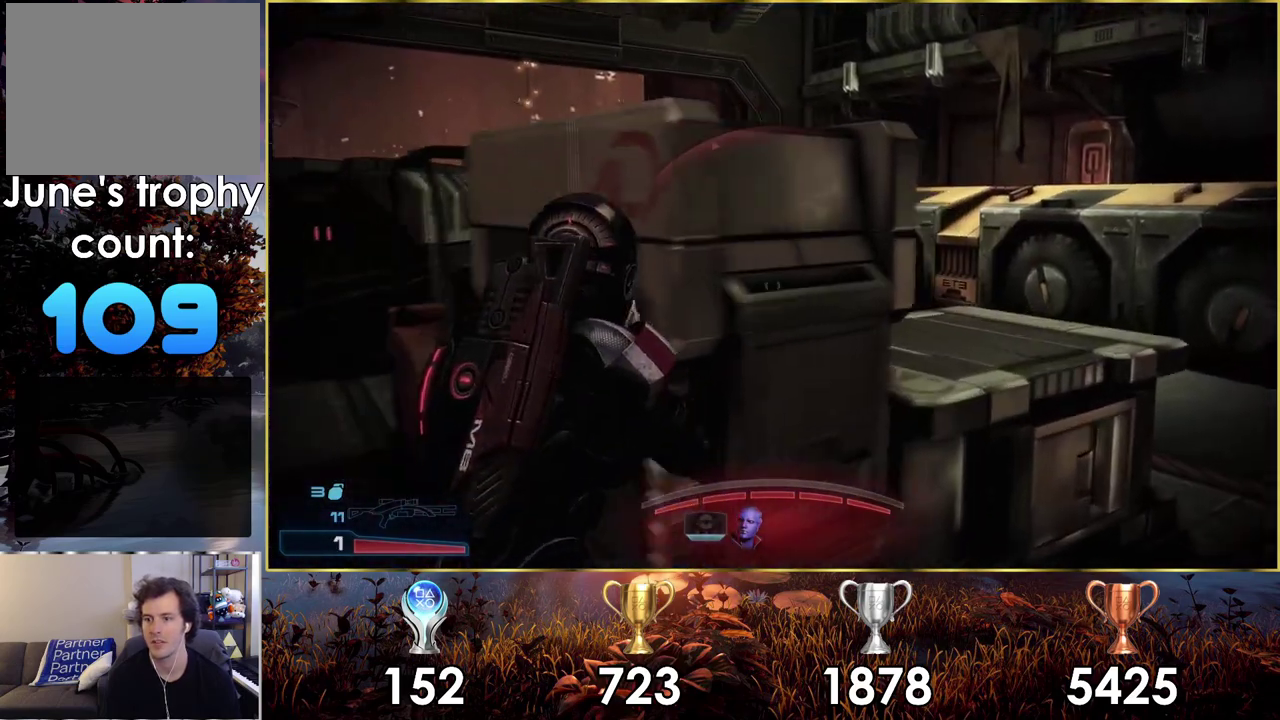
{"dt_ms": 200, "buttons": [], "left_stick": "up-left", "right_stick": "right"}
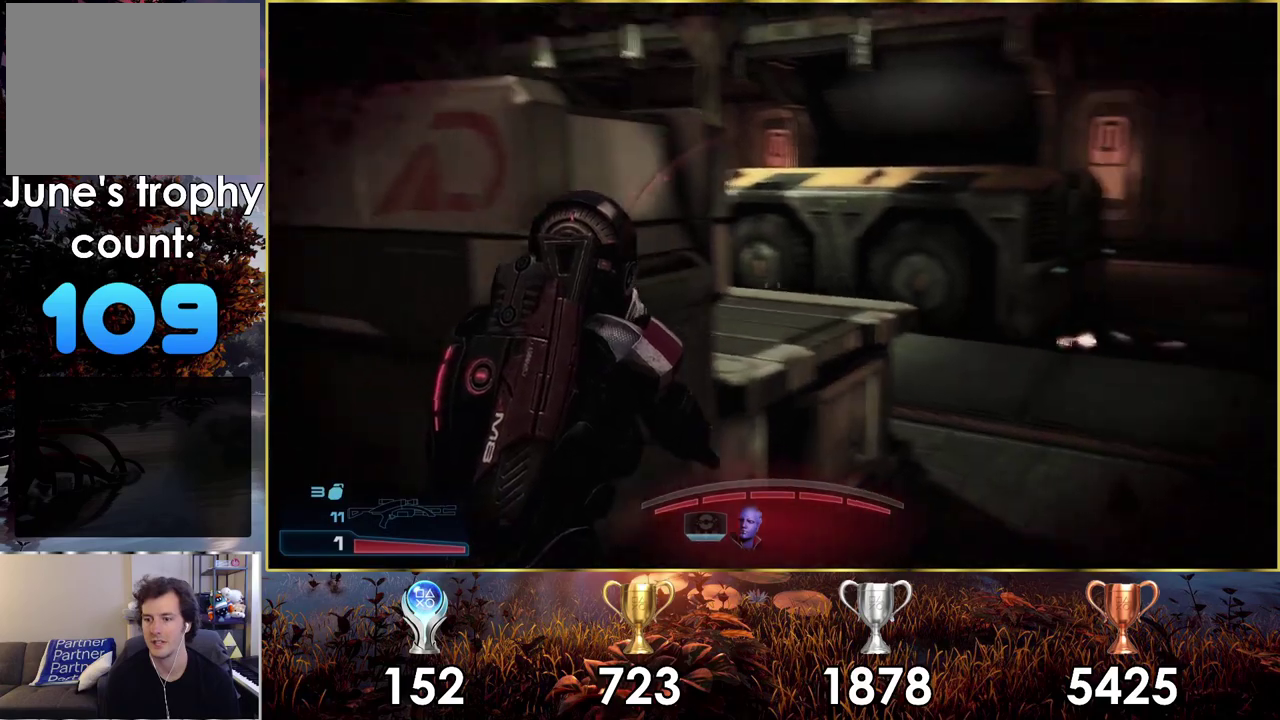
{"dt_ms": 600, "buttons": [], "left_stick": "right", "right_stick": "left", "events": [[167, "right_stick", "center"], [183, "left_stick", "center"], [483, "right_stick", "left"], [533, "left_stick", "right"]]}
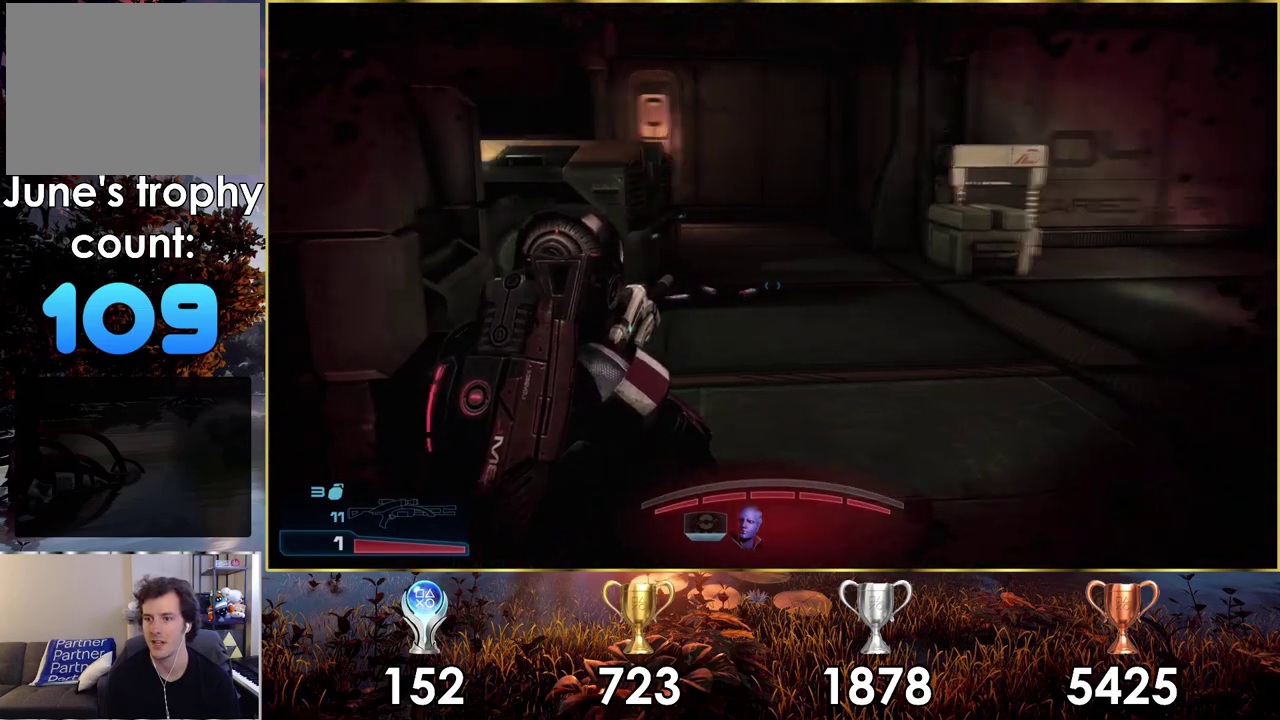
{"dt_ms": 100, "buttons": [], "left_stick": "up-right", "right_stick": "center", "events": [[33, "left_stick", "up-right"], [67, "right_stick", "center"]]}
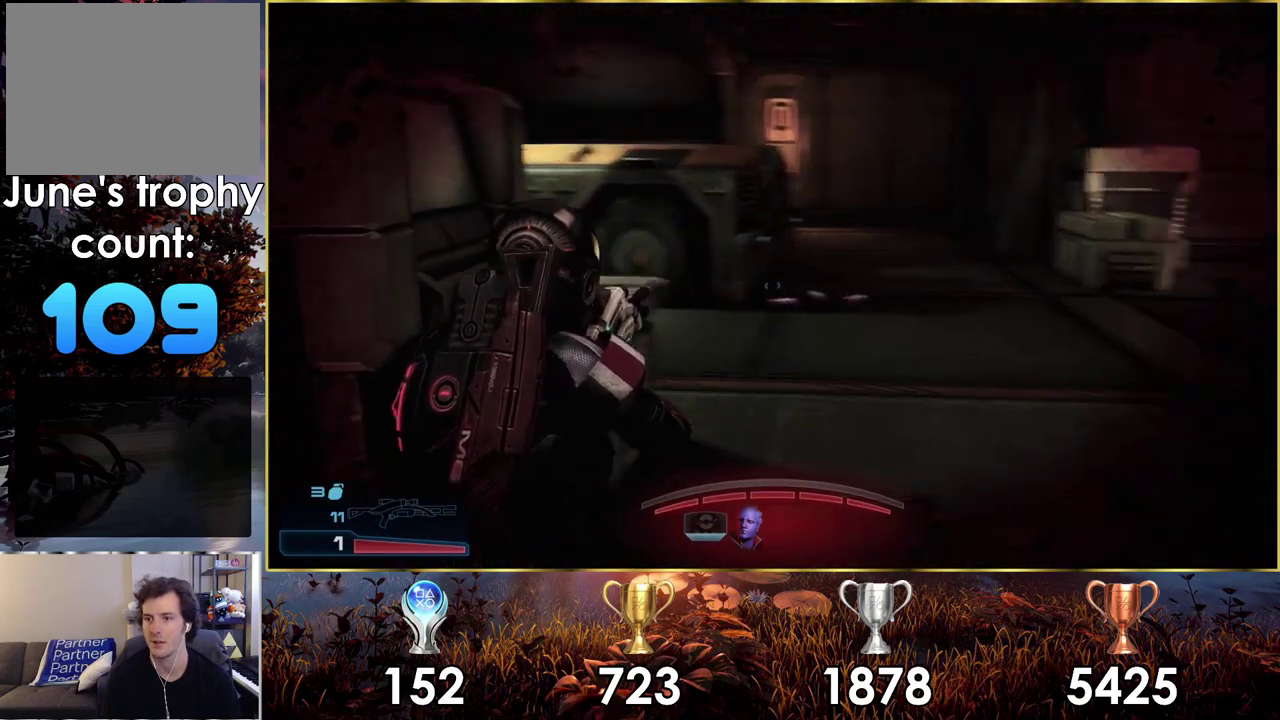
{"dt_ms": 300, "buttons": [], "left_stick": "up-right", "right_stick": "left", "events": [[50, "right_stick", "left"]]}
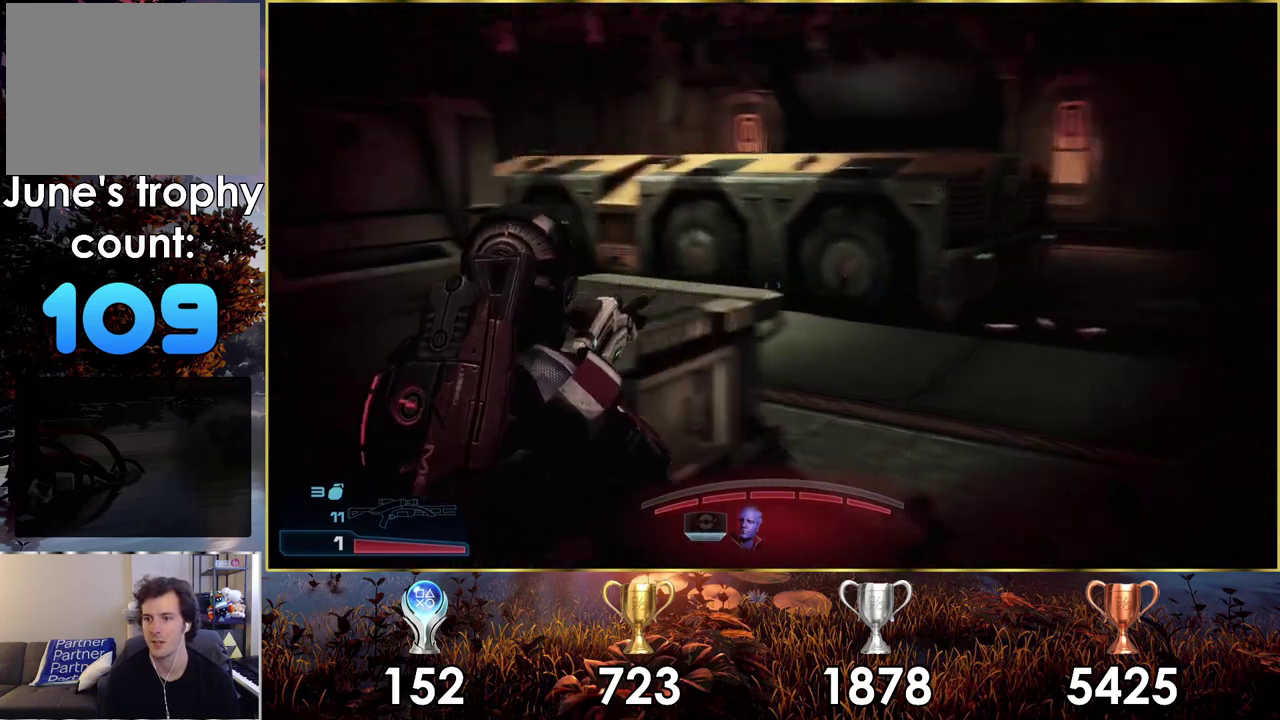
{"dt_ms": 400, "buttons": [], "left_stick": "center", "right_stick": "center", "events": [[183, "left_stick", "down-left"], [233, "right_stick", "center"], [333, "left_stick", "up-right"], [383, "left_stick", "center"]]}